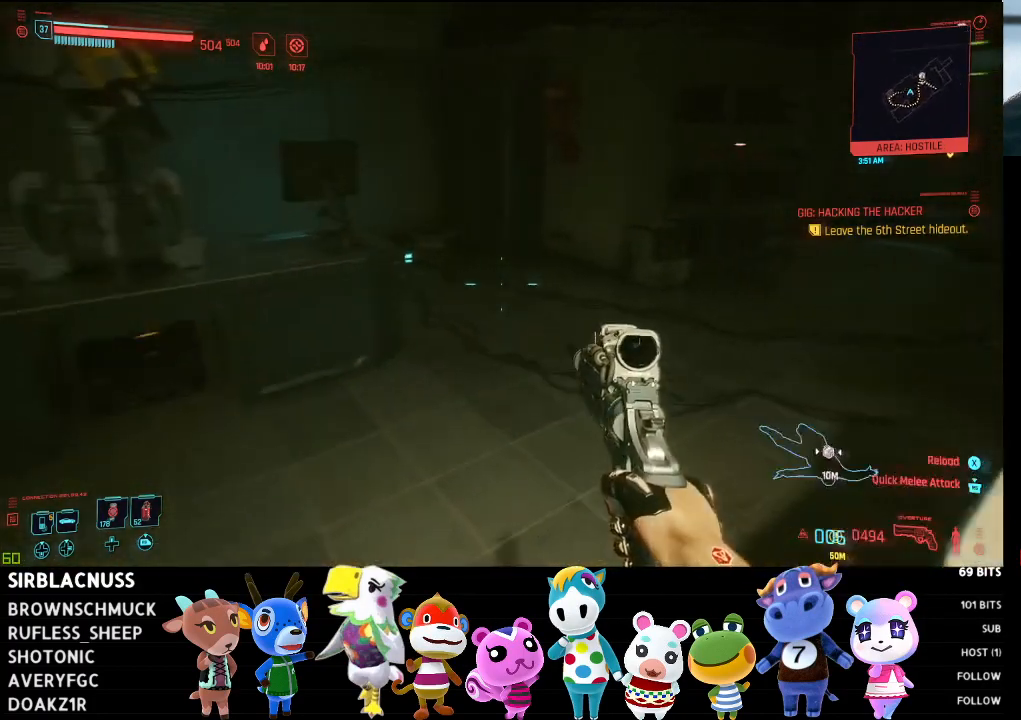
Gameplay with a controller (Xbox layout); each line is a JSON object with the inputs held at the frame after it. "events" lists button and stick changes between this image and that frame as [ms after this image, input, new state], when the widget could be followed in between.
{"buttons": [], "left_stick": "down-right", "right_stick": "center", "events": [[83, "left_stick", "up-left"], [300, "left_stick", "center"], [333, "right_stick", "center"], [450, "left_stick", "down-right"]]}
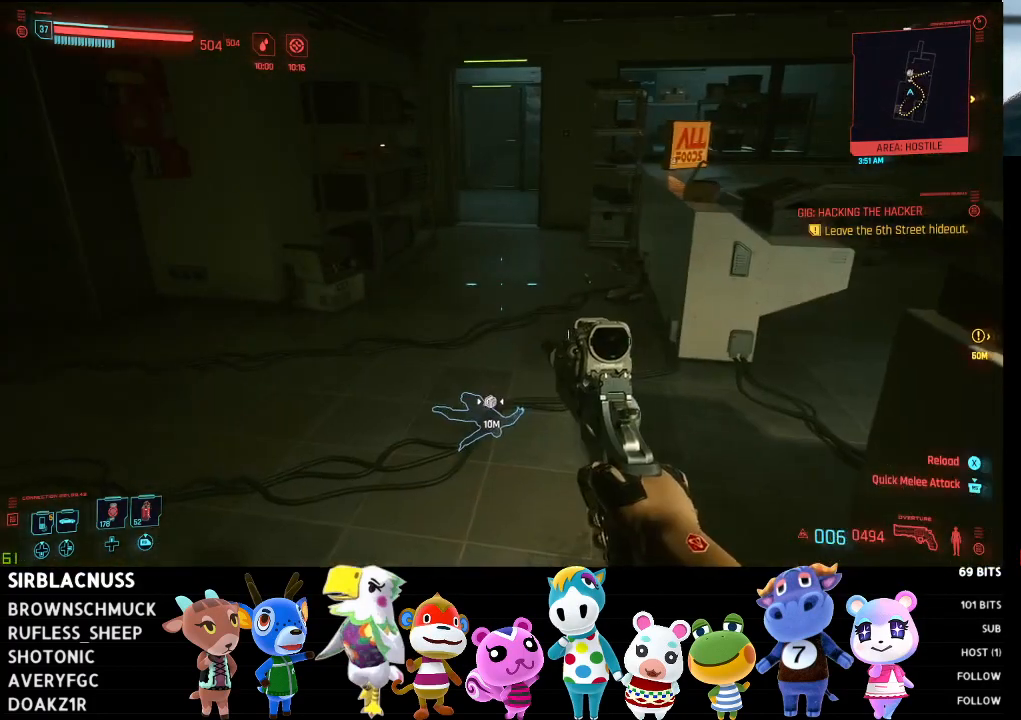
{"buttons": [], "left_stick": "down", "right_stick": "left", "events": [[217, "left_stick", "down"], [217, "right_stick", "left"]]}
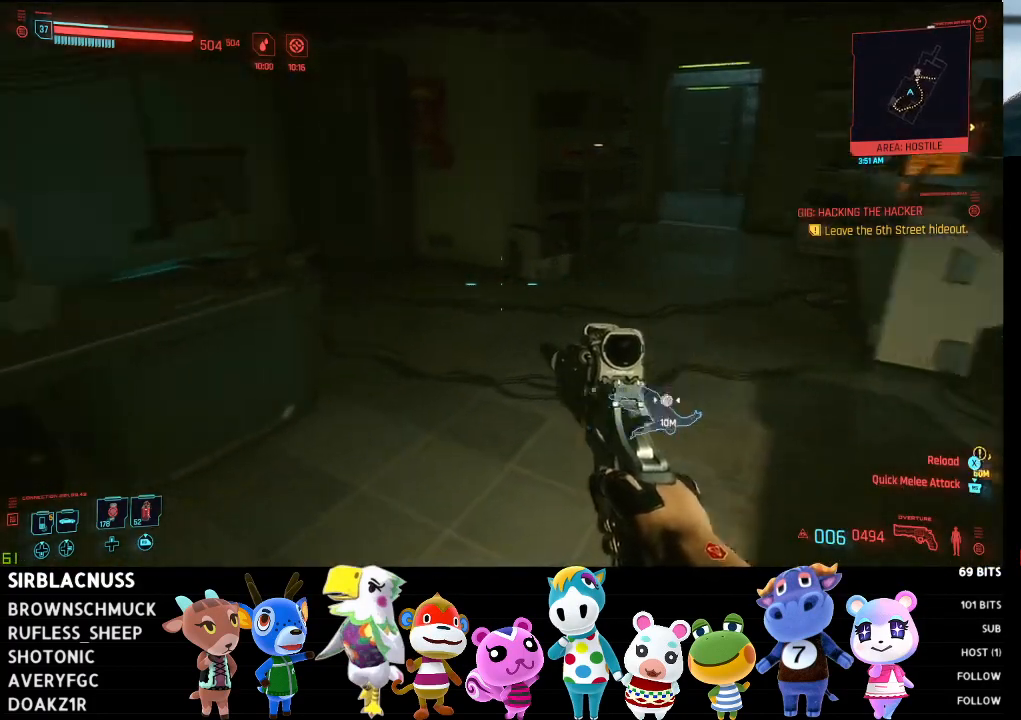
{"buttons": [], "left_stick": "up", "right_stick": "up-left", "events": [[17, "left_stick", "center"], [150, "left_stick", "up"], [267, "right_stick", "up"], [417, "right_stick", "up-left"]]}
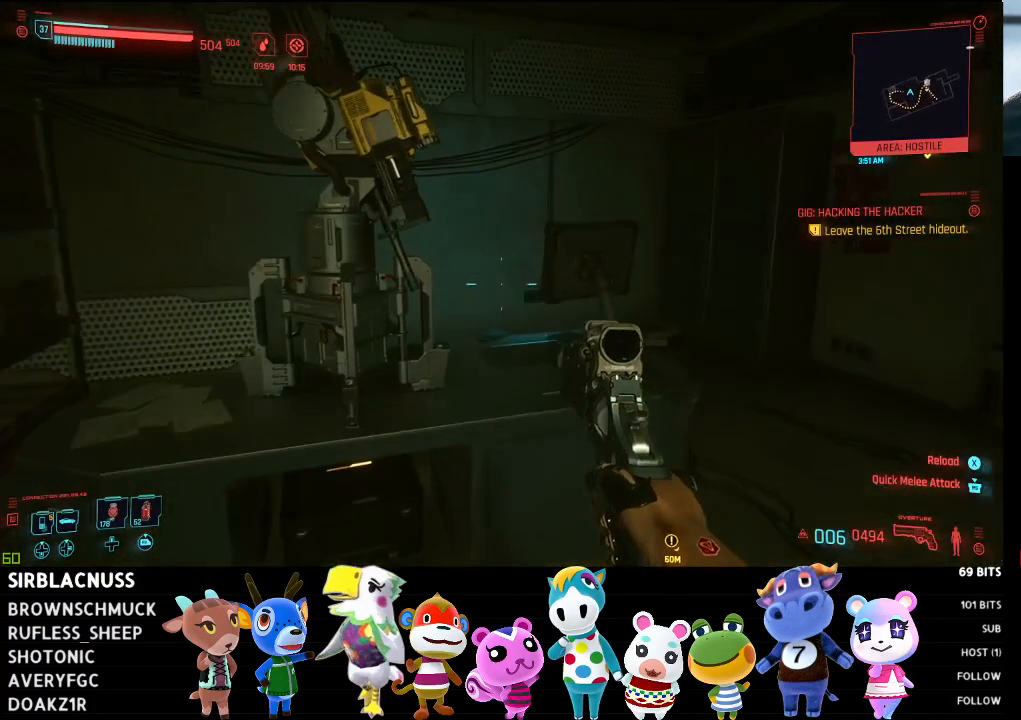
{"buttons": [], "left_stick": "center", "right_stick": "center", "events": [[317, "right_stick", "up"], [383, "left_stick", "center"], [500, "right_stick", "center"]]}
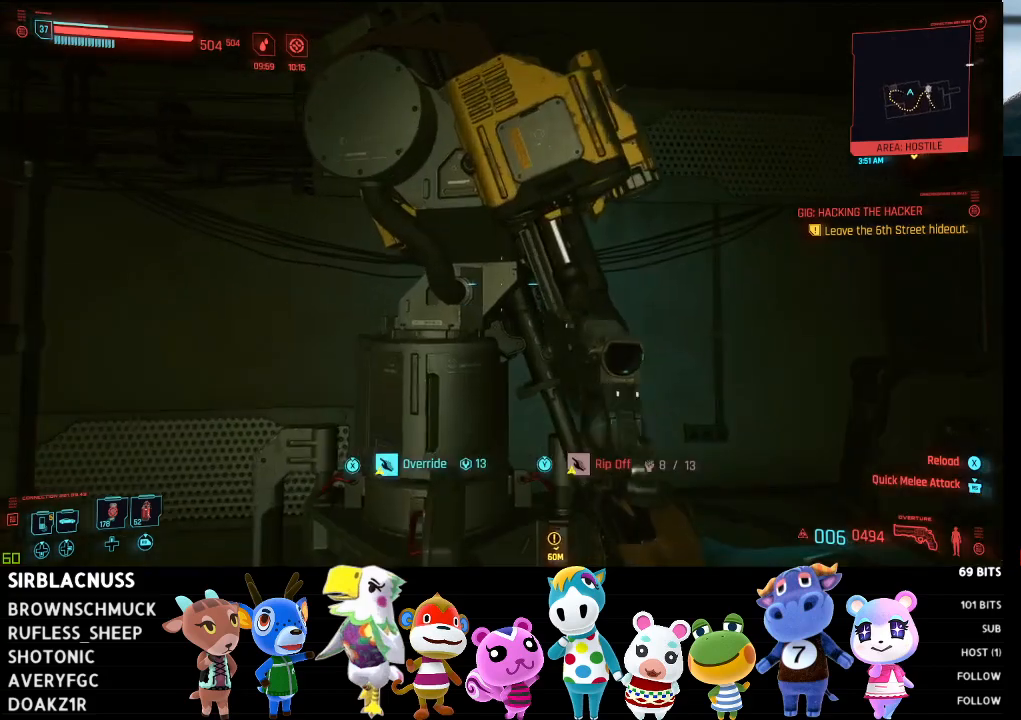
{"buttons": [], "left_stick": "center", "right_stick": "center", "events": []}
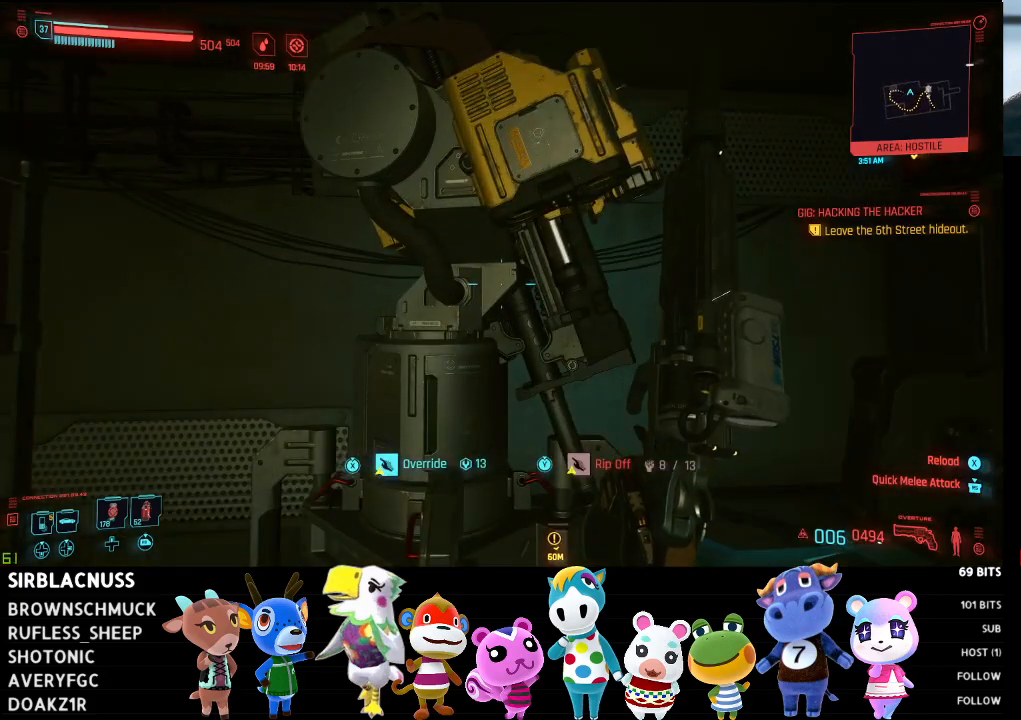
{"buttons": ["X"], "left_stick": "center", "right_stick": "center", "events": [[433, "X", "down"]]}
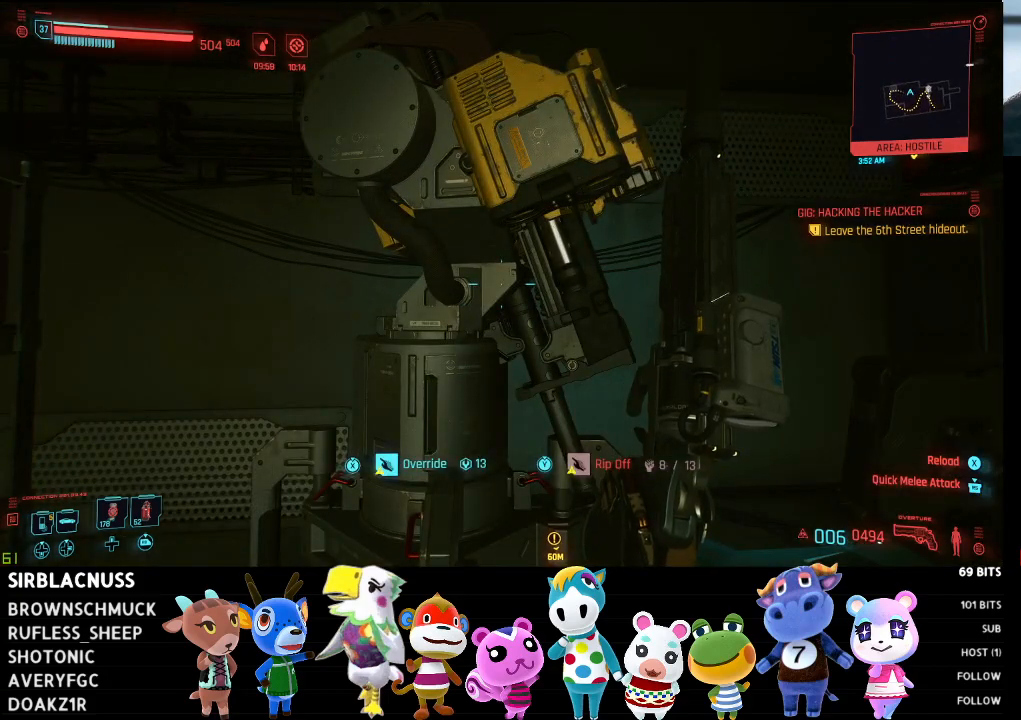
{"buttons": ["X"], "left_stick": "center", "right_stick": "center", "events": []}
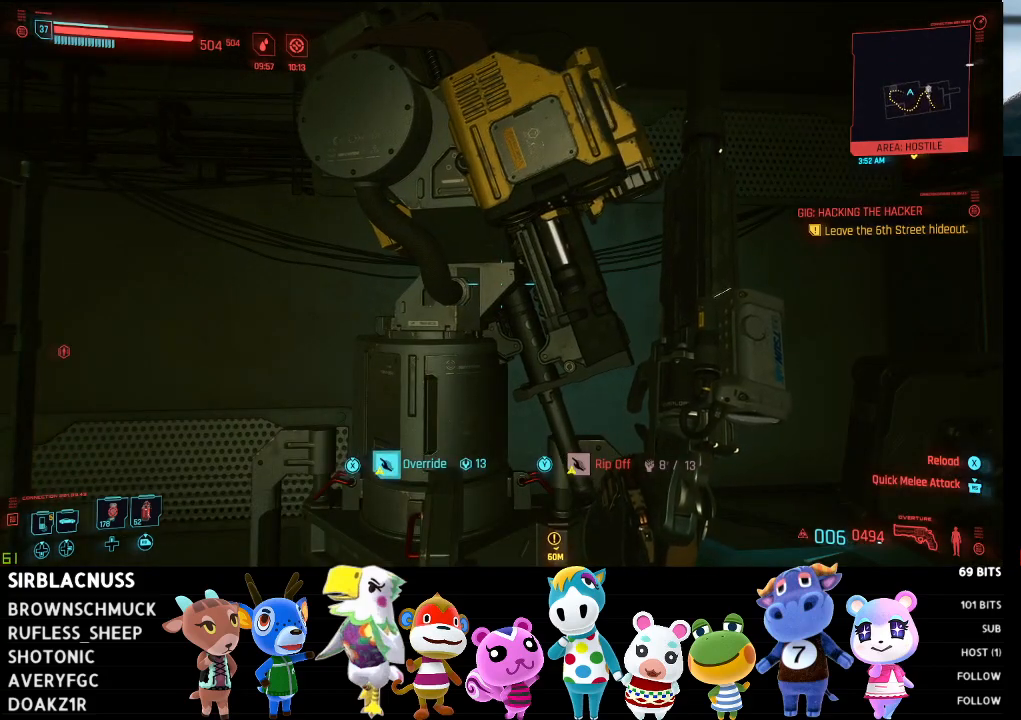
{"buttons": [], "left_stick": "center", "right_stick": "center", "events": [[50, "X", "up"]]}
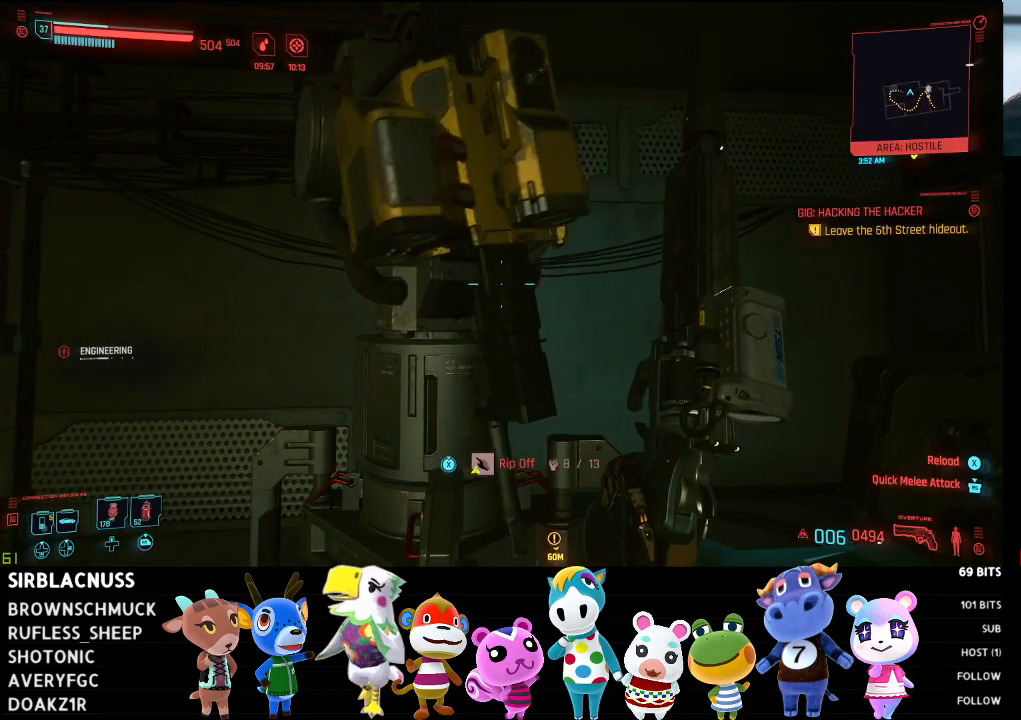
{"buttons": [], "left_stick": "center", "right_stick": "left", "events": [[383, "right_stick", "left"]]}
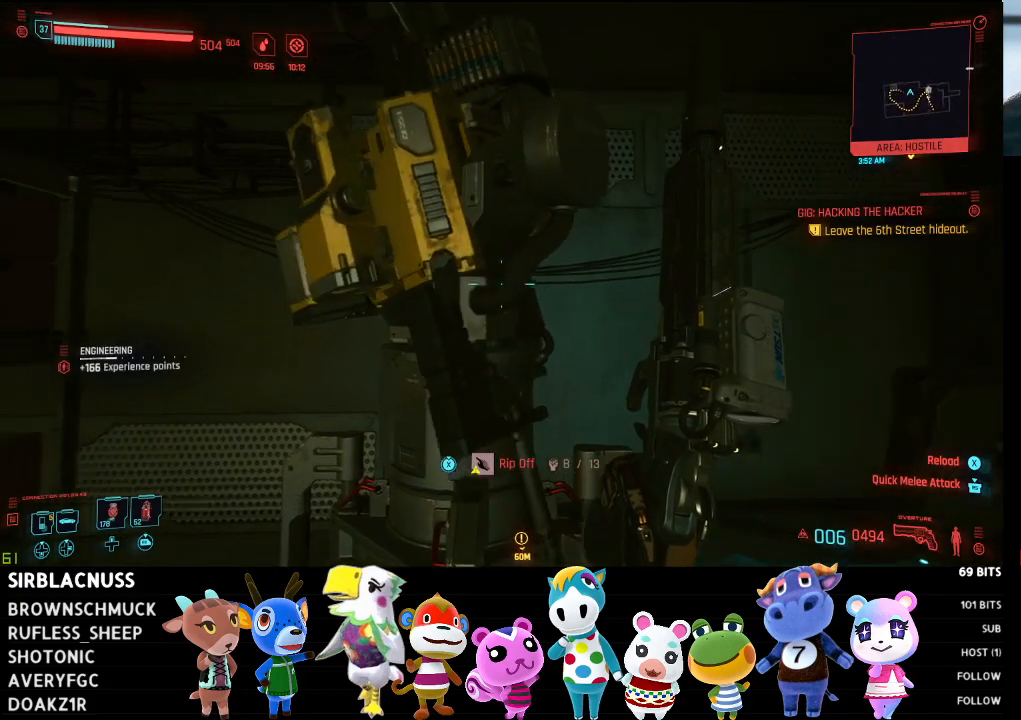
{"buttons": [], "left_stick": "center", "right_stick": "left", "events": [[83, "right_stick", "center"], [333, "right_stick", "left"]]}
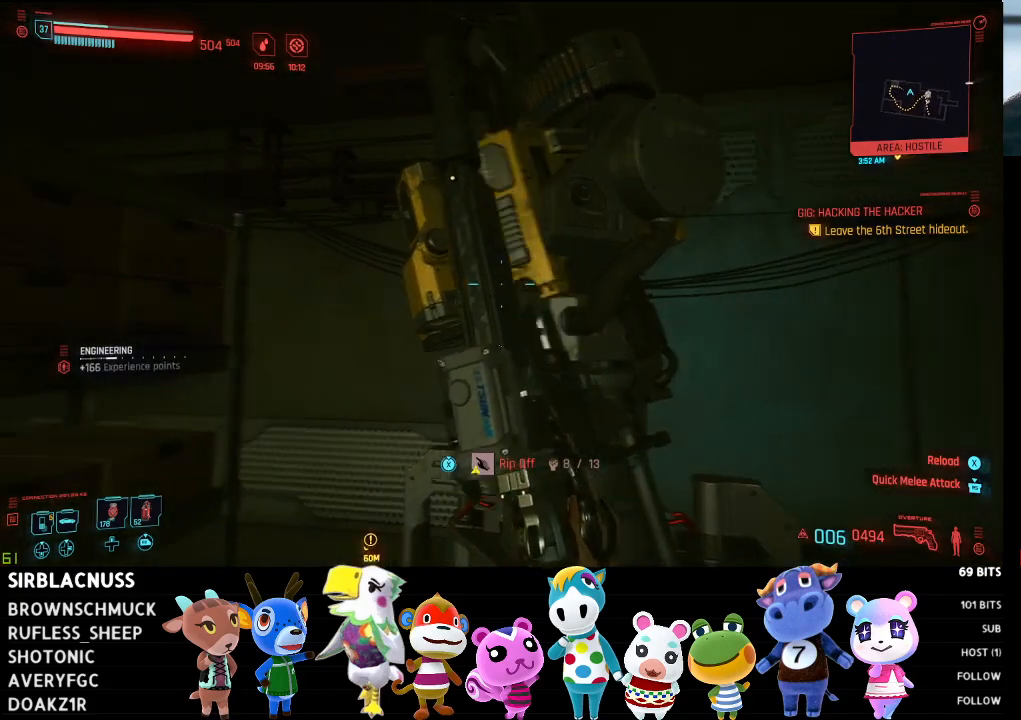
{"buttons": [], "left_stick": "up-right", "right_stick": "left", "events": [[17, "left_stick", "down"], [183, "left_stick", "down-right"], [467, "left_stick", "up-right"]]}
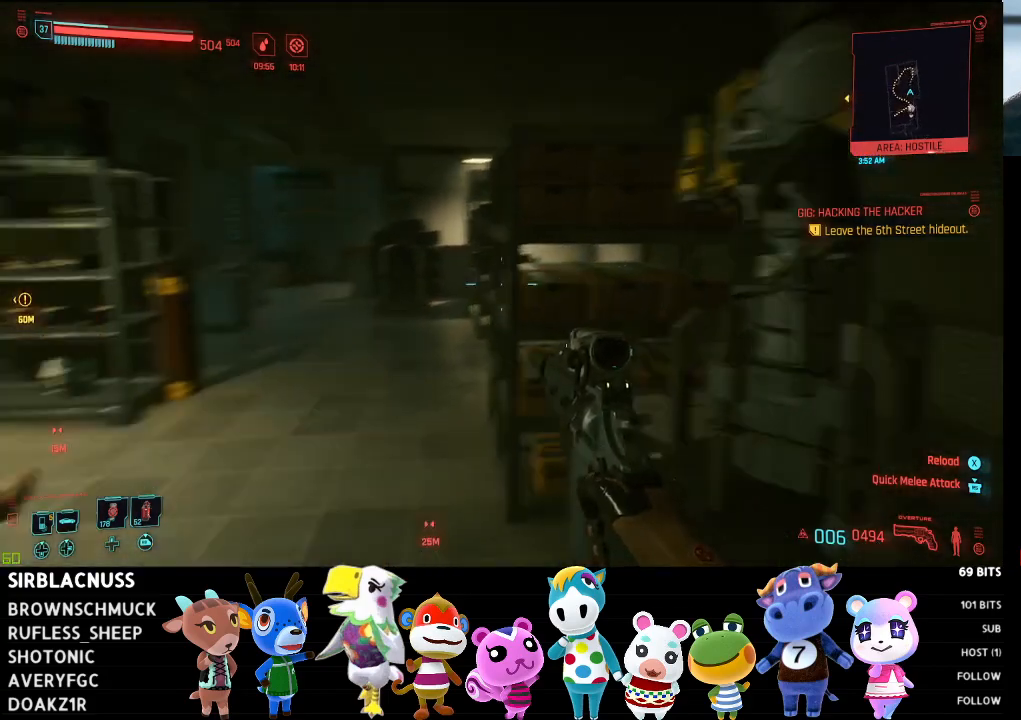
{"buttons": [], "left_stick": "up", "right_stick": "center", "events": [[100, "left_stick", "up"], [100, "right_stick", "center"], [200, "right_stick", "left"], [400, "right_stick", "center"]]}
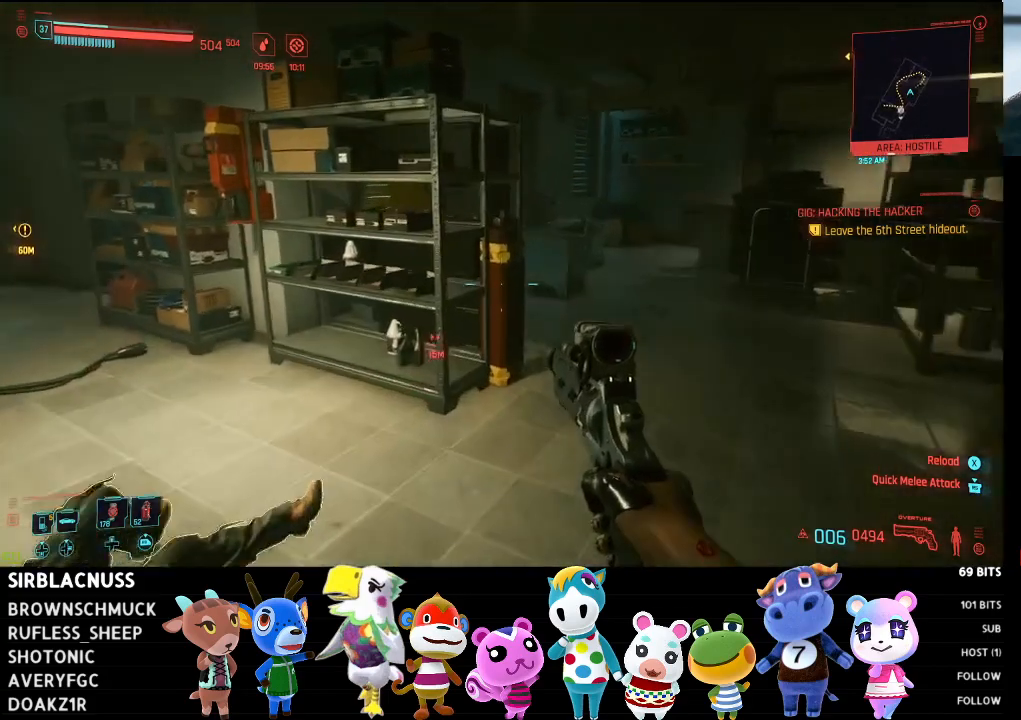
{"buttons": [], "left_stick": "up", "right_stick": "right", "events": [[150, "right_stick", "right"]]}
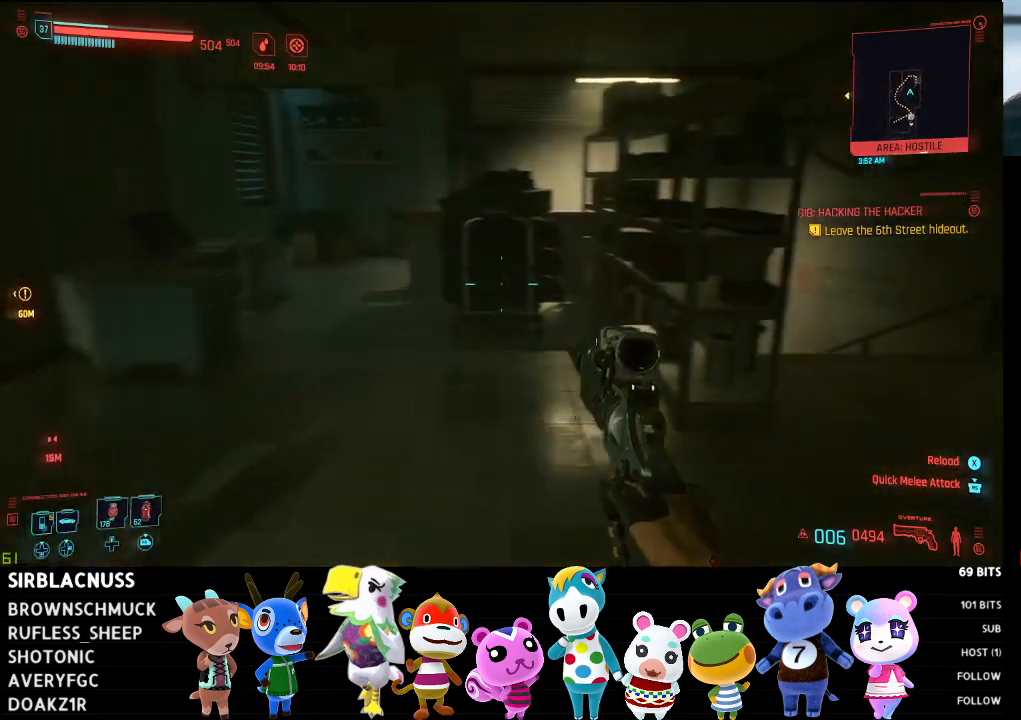
{"buttons": [], "left_stick": "up-left", "right_stick": "center", "events": [[17, "right_stick", "center"], [167, "right_stick", "right"], [433, "right_stick", "center"], [500, "left_stick", "up-left"]]}
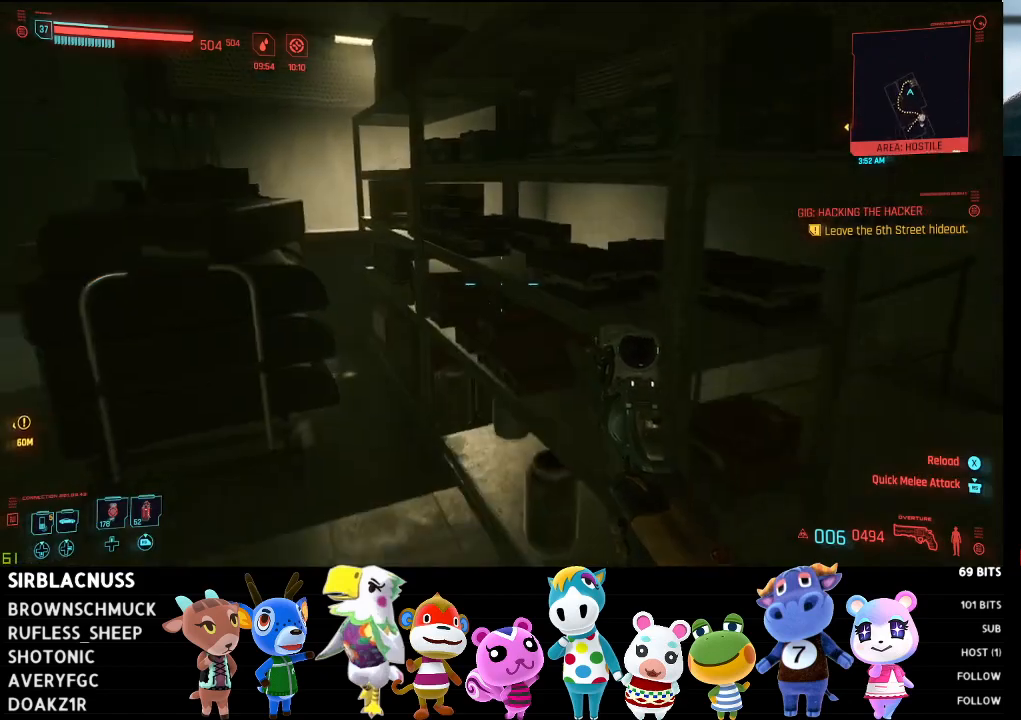
{"buttons": [], "left_stick": "down-right", "right_stick": "up-left", "events": [[50, "right_stick", "left"], [367, "left_stick", "up"], [400, "right_stick", "up-left"], [467, "left_stick", "down-right"]]}
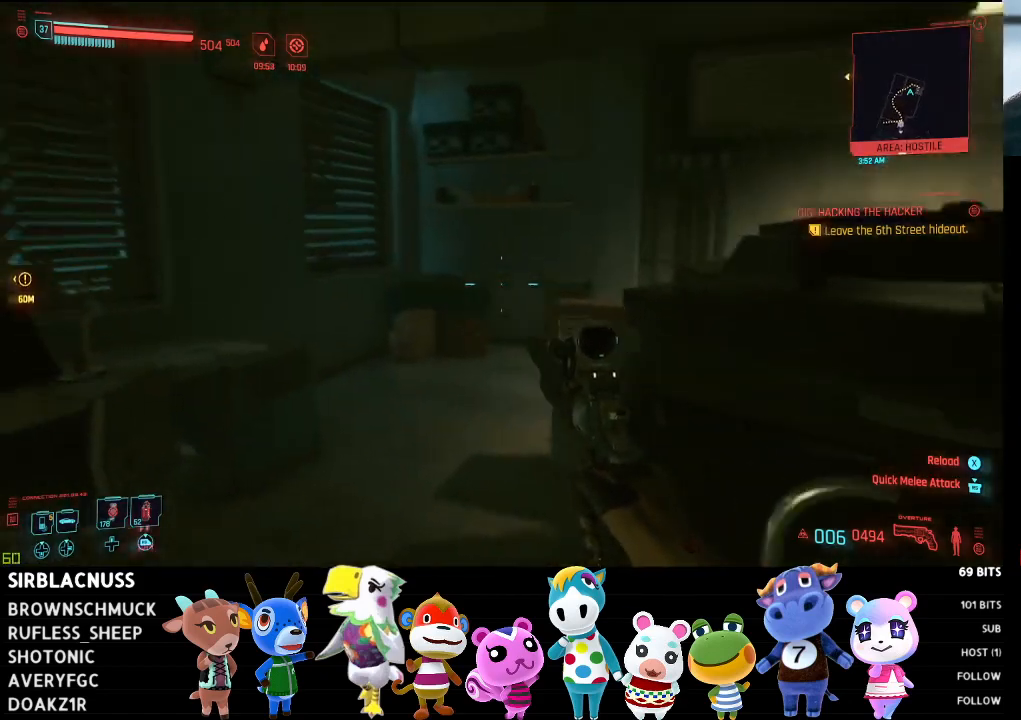
{"buttons": [], "left_stick": "up-left", "right_stick": "left", "events": [[17, "left_stick", "down"], [117, "right_stick", "left"], [367, "left_stick", "left"], [433, "left_stick", "up-left"]]}
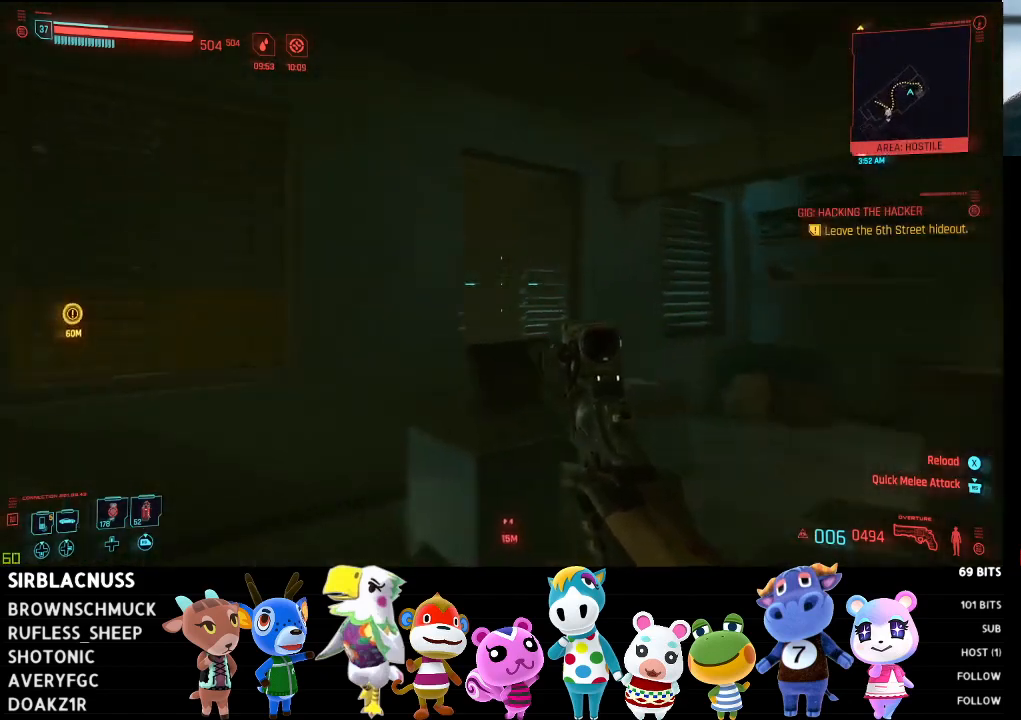
{"buttons": [], "left_stick": "down-left", "right_stick": "left", "events": [[17, "left_stick", "up"], [133, "right_stick", "center"], [283, "right_stick", "left"], [367, "left_stick", "left"], [450, "left_stick", "down-left"]]}
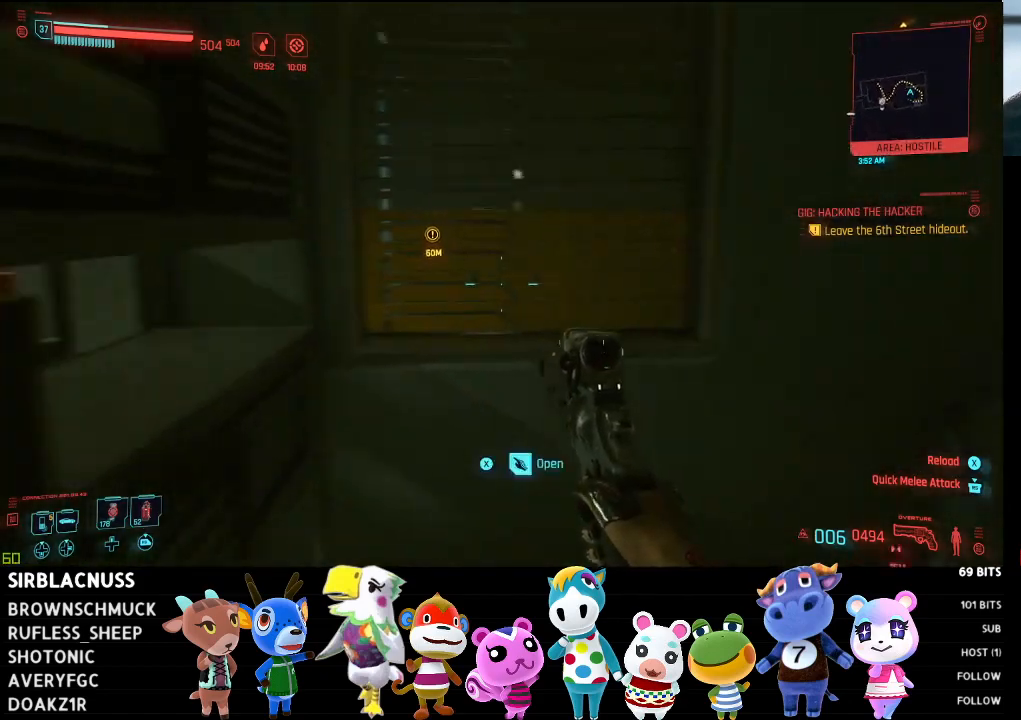
{"buttons": [], "left_stick": "up-left", "right_stick": "right", "events": [[300, "left_stick", "up-left"], [333, "right_stick", "center"], [400, "right_stick", "right"]]}
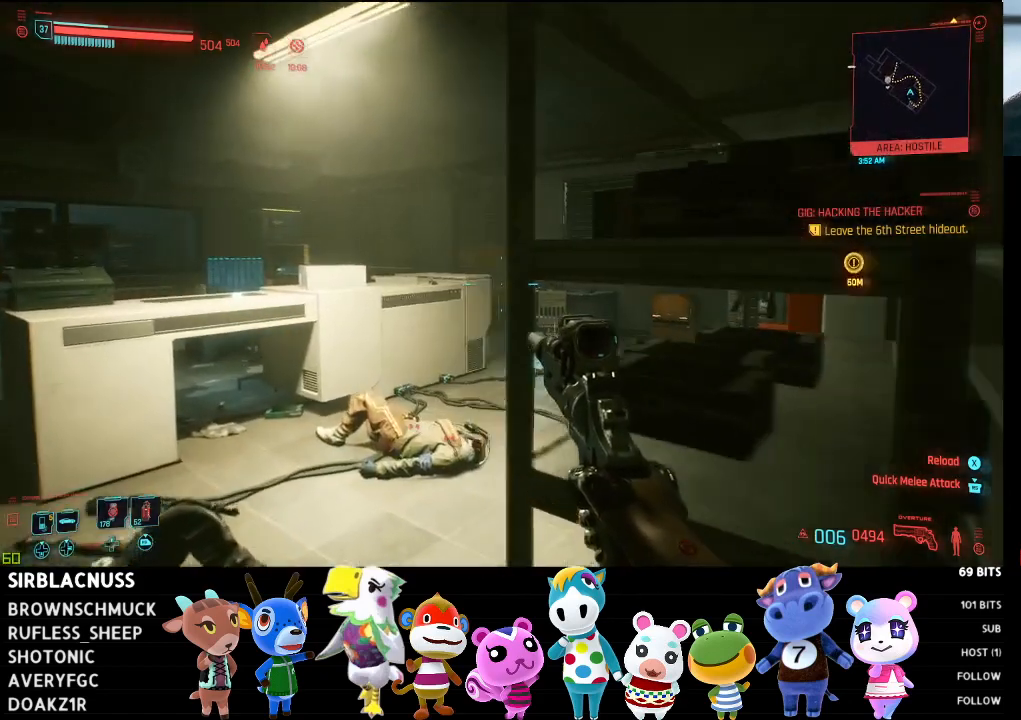
{"buttons": [], "left_stick": "up-right", "right_stick": "left", "events": [[67, "left_stick", "right"], [383, "left_stick", "up-right"], [433, "right_stick", "center"], [483, "right_stick", "left"]]}
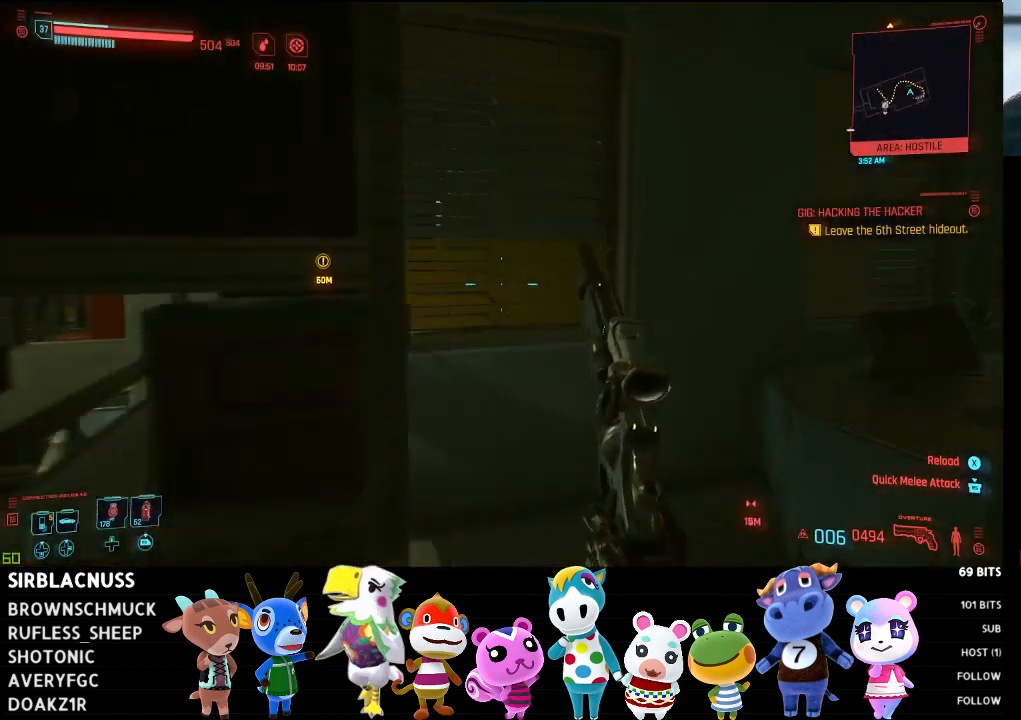
{"buttons": [], "left_stick": "center", "right_stick": "center", "events": [[67, "right_stick", "up-left"], [83, "left_stick", "up"], [233, "left_stick", "up-left"], [350, "left_stick", "center"], [433, "right_stick", "center"]]}
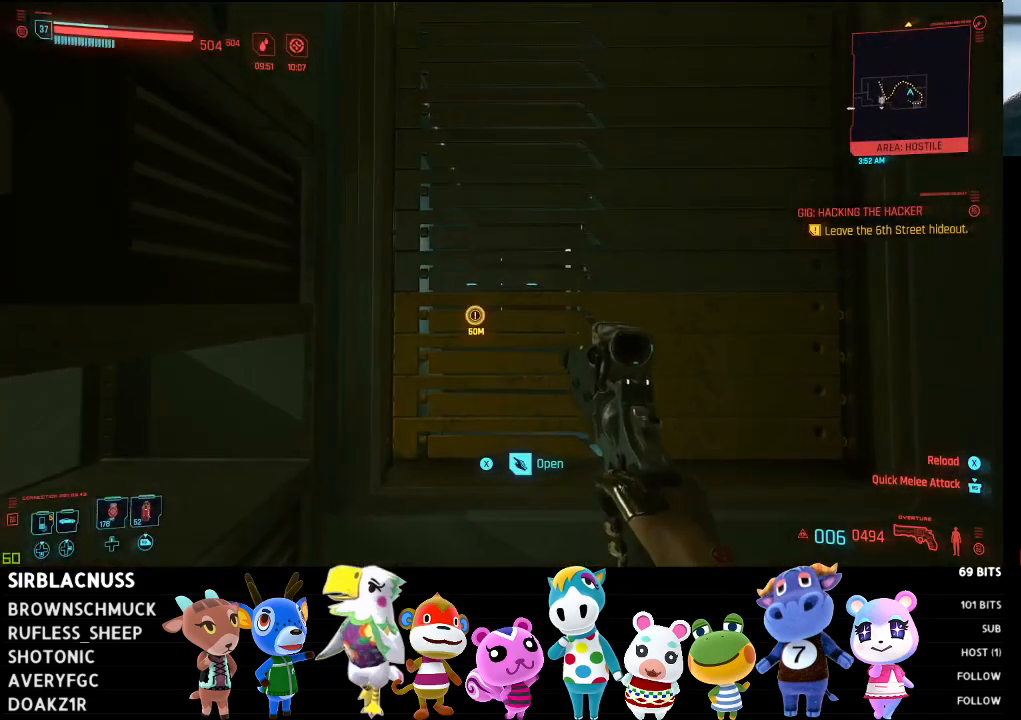
{"buttons": ["X"], "left_stick": "center", "right_stick": "center", "events": [[150, "left_stick", "right"], [167, "X", "down"], [317, "left_stick", "center"]]}
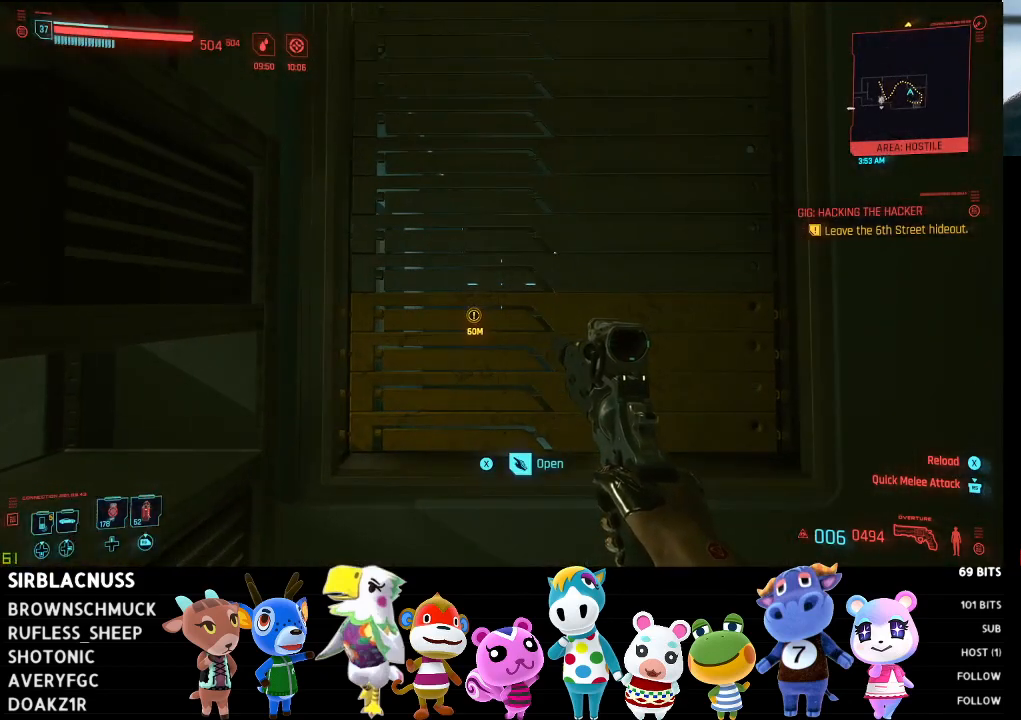
{"buttons": [], "left_stick": "center", "right_stick": "center", "events": [[383, "X", "up"]]}
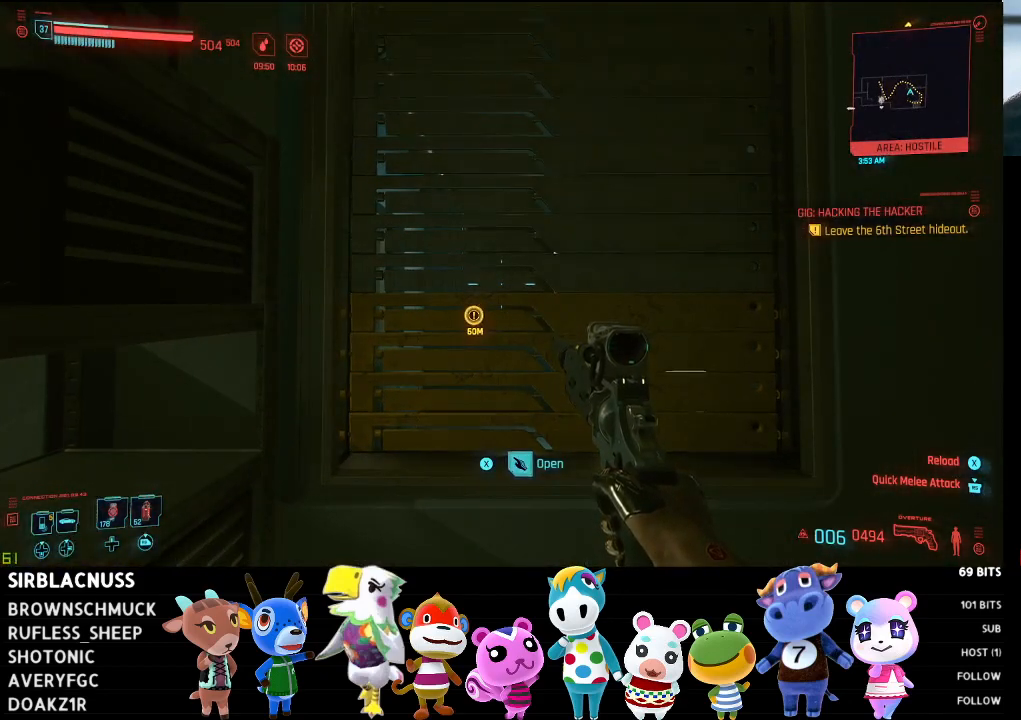
{"buttons": [], "left_stick": "up", "right_stick": "down-right", "events": [[350, "left_stick", "up"], [483, "right_stick", "down-right"]]}
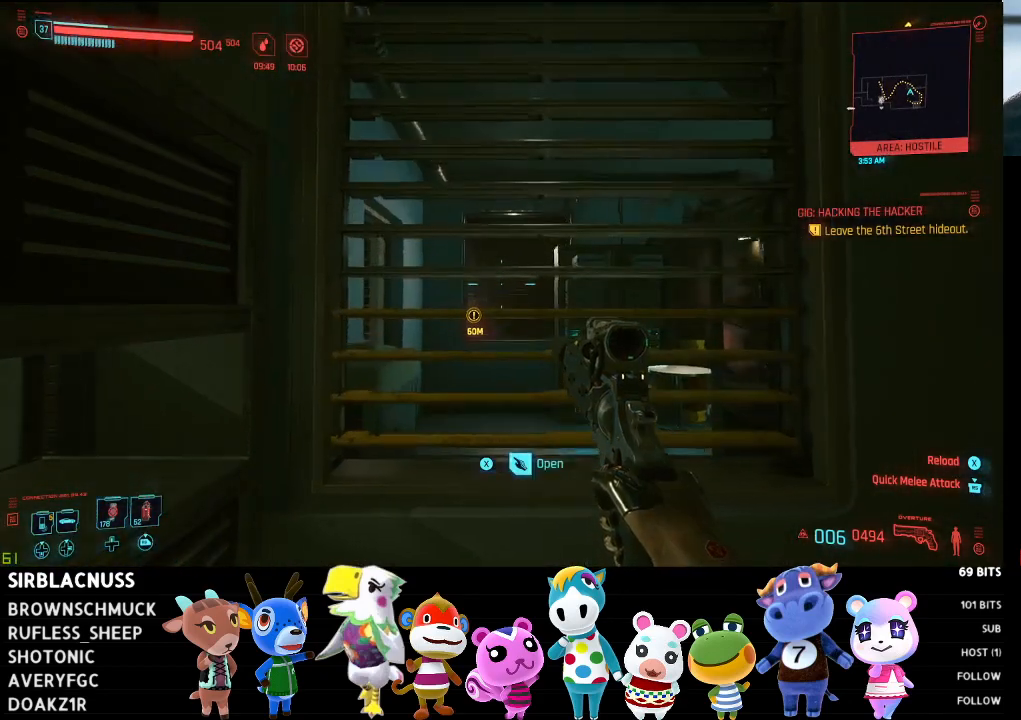
{"buttons": [], "left_stick": "up", "right_stick": "center", "events": [[117, "right_stick", "center"]]}
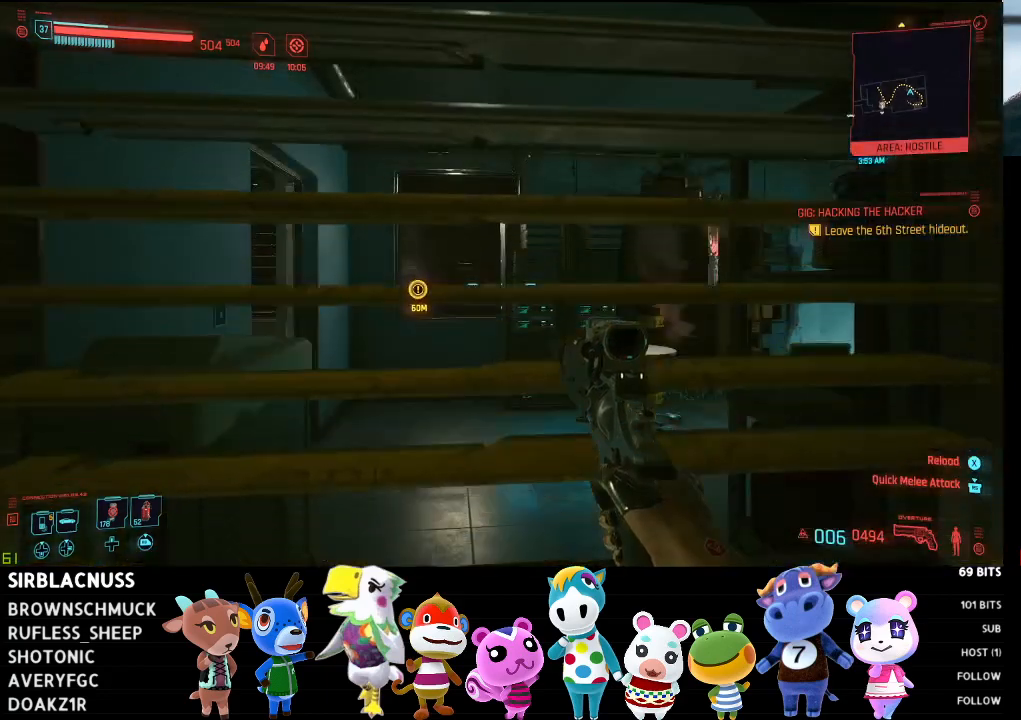
{"buttons": [], "left_stick": "up", "right_stick": "center", "events": [[33, "A", "down"], [200, "A", "up"]]}
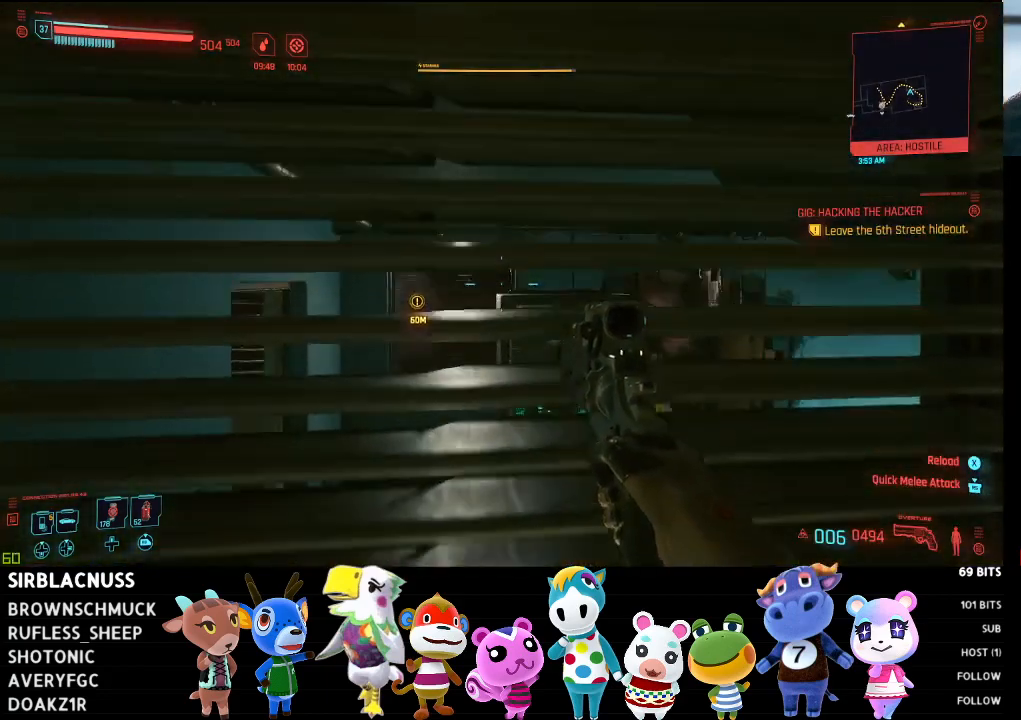
{"buttons": [], "left_stick": "up", "right_stick": "center", "events": []}
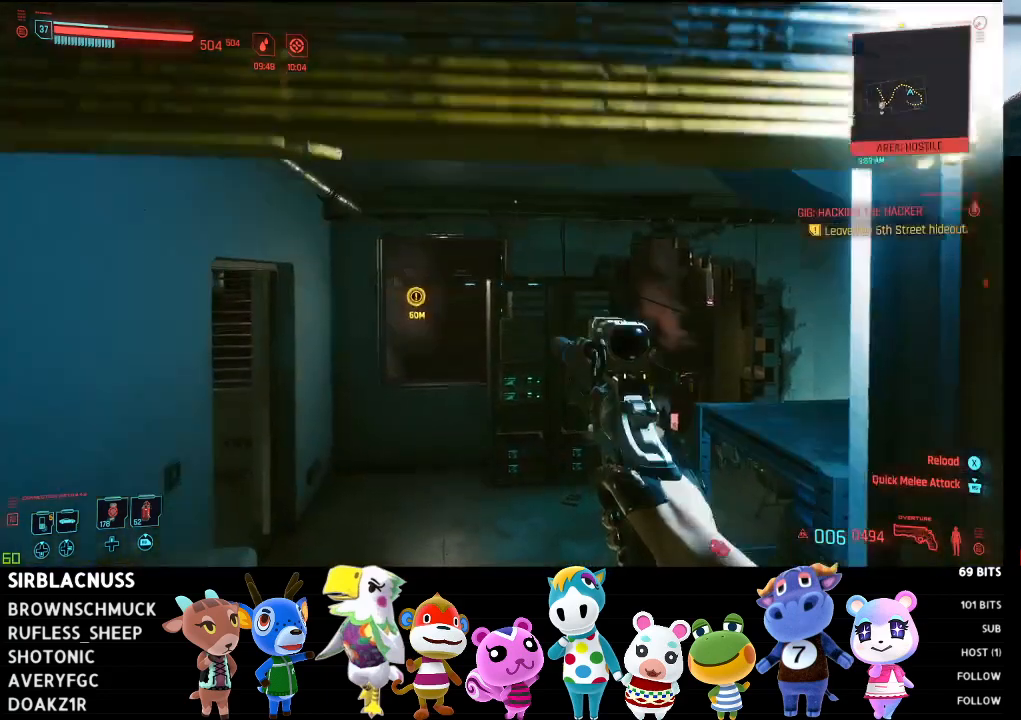
{"buttons": [], "left_stick": "up-left", "right_stick": "center", "events": [[150, "right_stick", "right"], [283, "left_stick", "up-left"], [367, "right_stick", "center"]]}
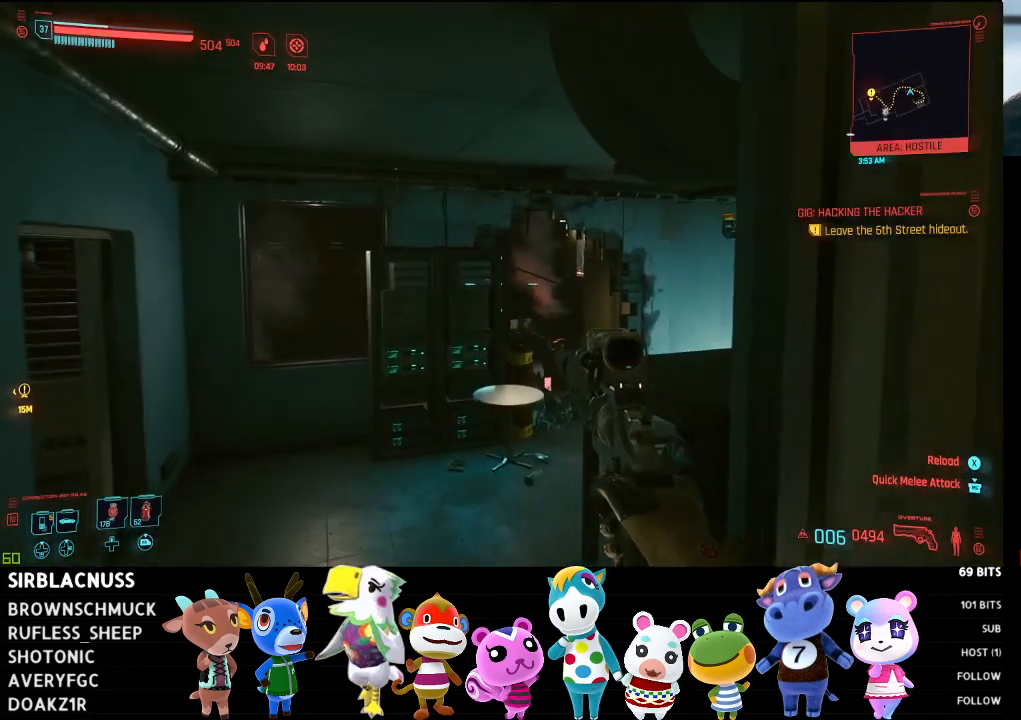
{"buttons": [], "left_stick": "up", "right_stick": "center", "events": [[483, "left_stick", "up"]]}
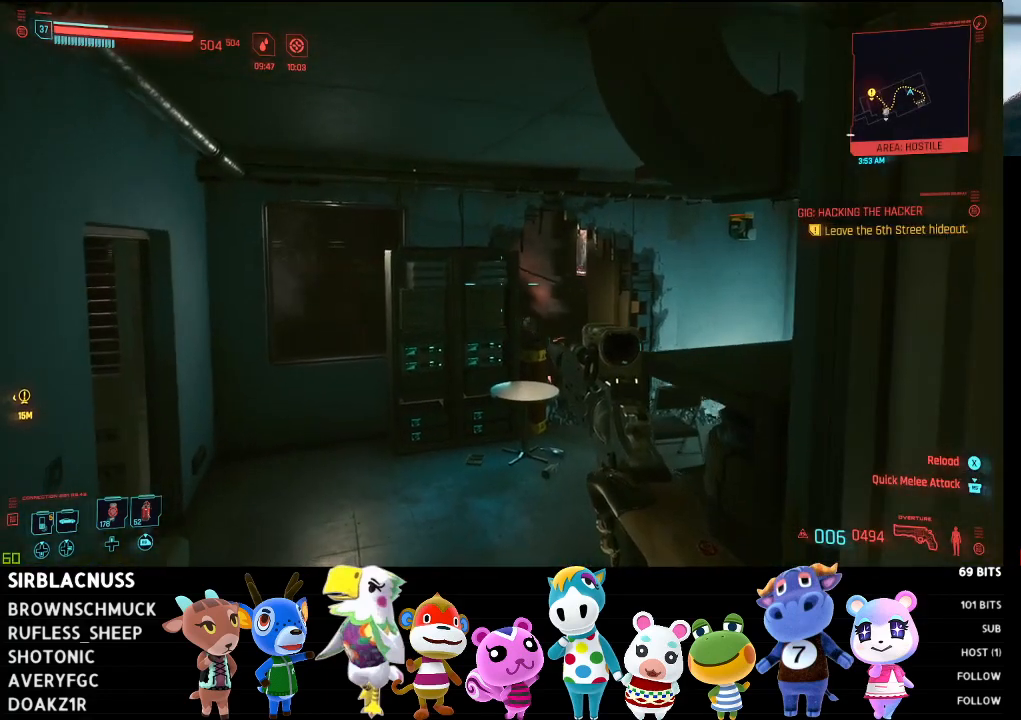
{"buttons": [], "left_stick": "up", "right_stick": "center", "events": [[117, "left_stick", "center"], [333, "left_stick", "up"]]}
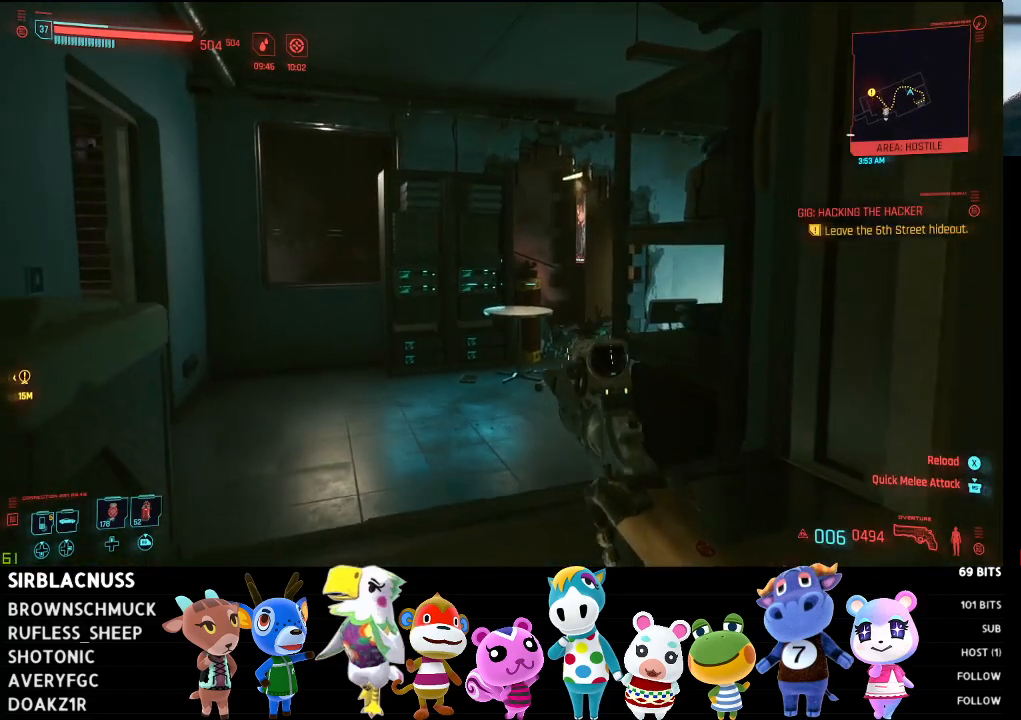
{"buttons": [], "left_stick": "up", "right_stick": "center", "events": [[333, "A", "down"], [433, "A", "up"]]}